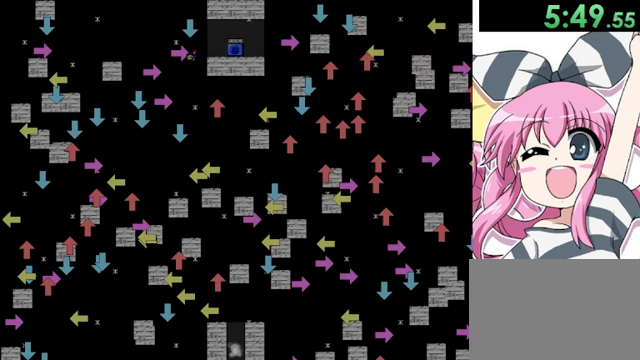
Gameplay with keyboard; each line is a JSON object with the keys held at the frame after it. "events" lists presses ("down") and releases ("up") of "down", "left", "r", "right", "shift", "up" and "z" between this image and that frame as [ms after this image, input, new state], when the widget could be followed in between. No other keys are recorded. Mouse input is not recorded.
{"keys": ["left"], "events": [[480, "left", "down"]]}
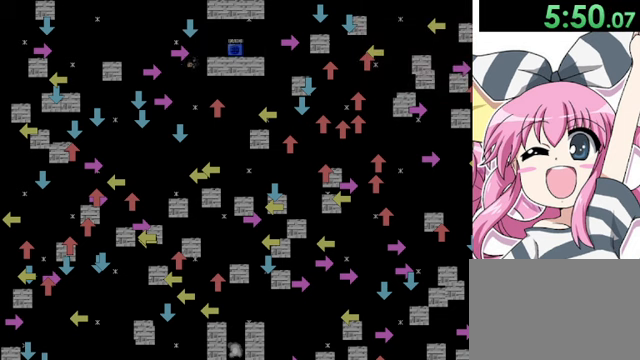
{"keys": ["left"], "events": []}
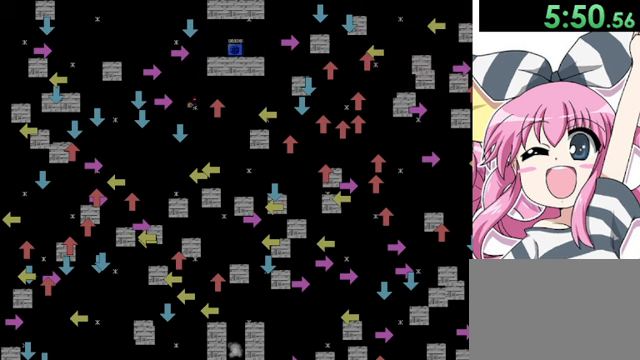
{"keys": [], "events": [[40, "left", "up"]]}
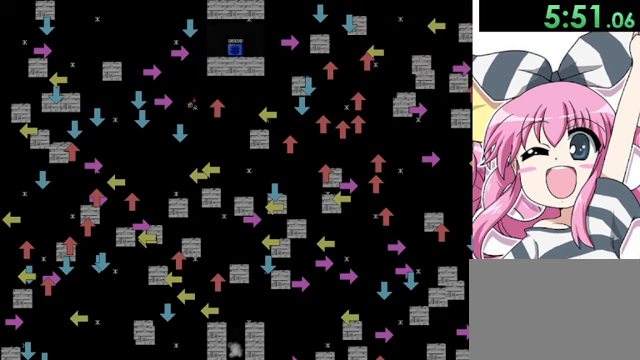
{"keys": [], "events": []}
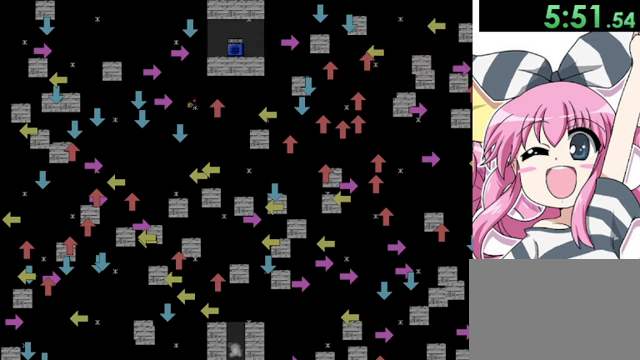
{"keys": [], "events": [[200, "shift", "down"], [280, "shift", "up"]]}
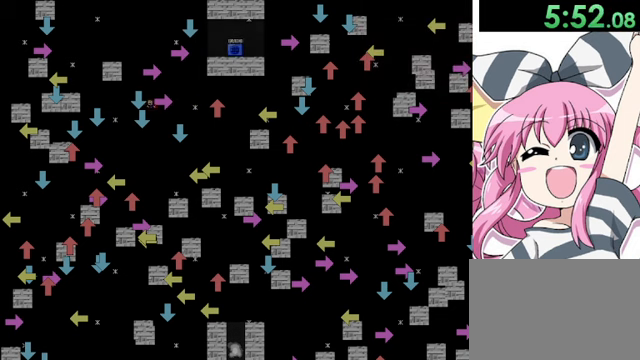
{"keys": [], "events": []}
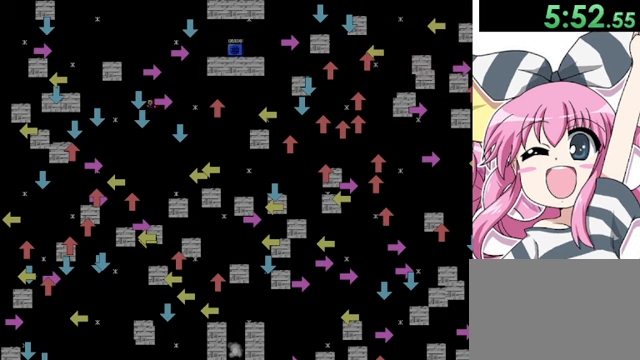
{"keys": [], "events": [[80, "right", "down"], [240, "right", "up"]]}
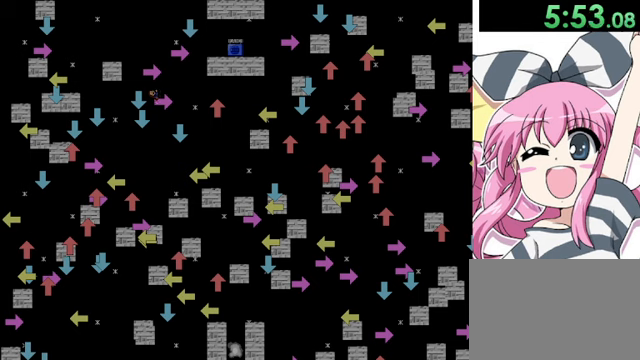
{"keys": ["left"], "events": [[200, "right", "down"], [240, "right", "up"], [400, "left", "down"]]}
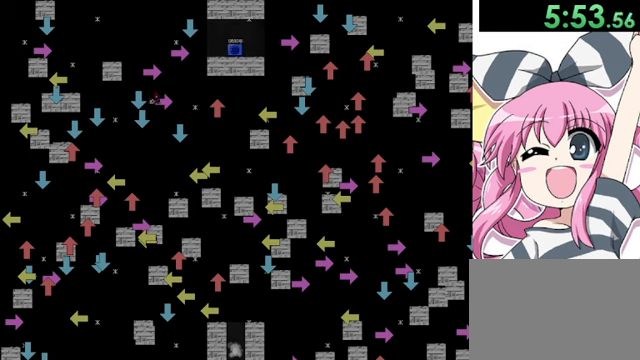
{"keys": [], "events": [[120, "left", "up"]]}
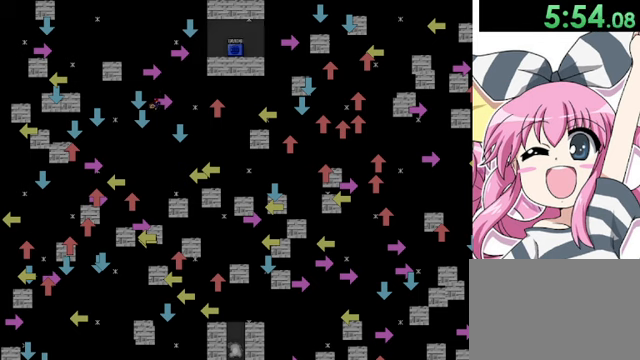
{"keys": ["left"], "events": [[480, "left", "down"]]}
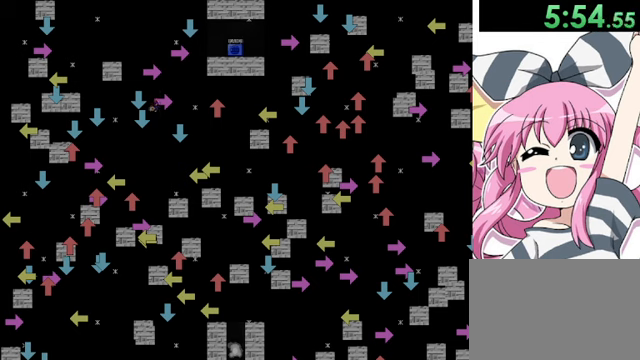
{"keys": ["left"], "events": [[120, "left", "up"], [320, "left", "down"]]}
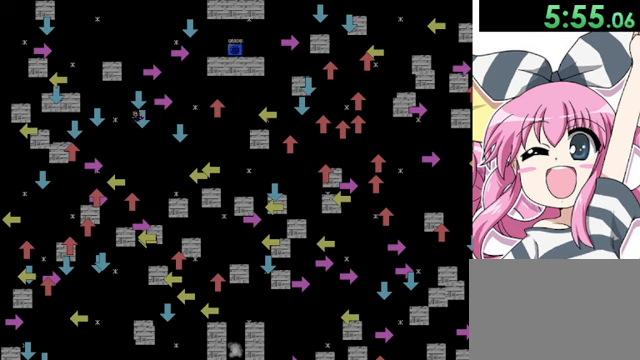
{"keys": [], "events": [[240, "left", "up"]]}
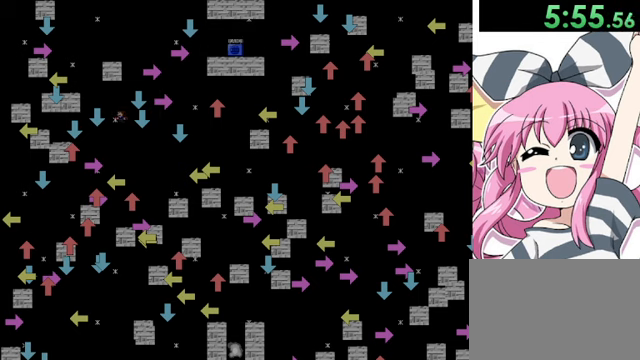
{"keys": ["right"], "events": [[80, "right", "down"]]}
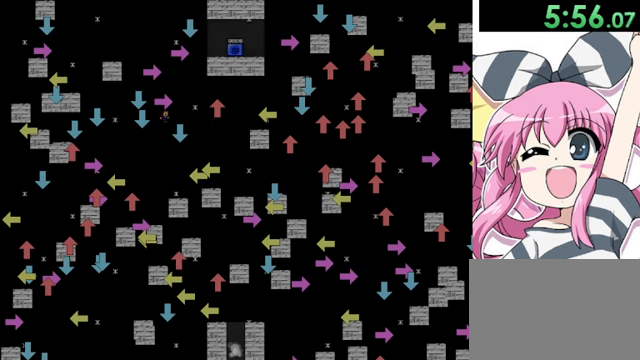
{"keys": ["right"], "events": []}
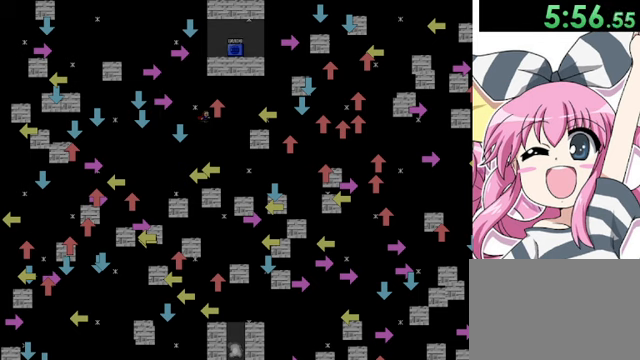
{"keys": ["shift"], "events": [[200, "right", "up"], [400, "right", "down"], [480, "right", "up"], [480, "shift", "down"]]}
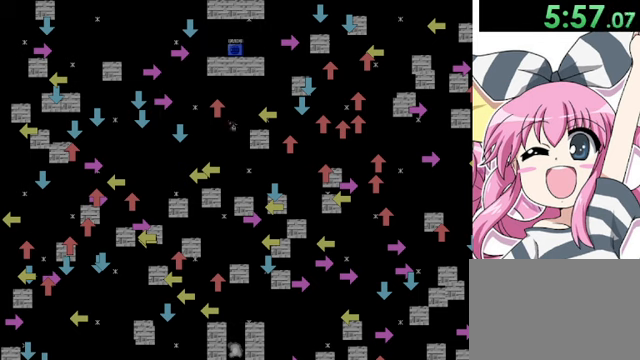
{"keys": [], "events": [[280, "shift", "up"], [400, "left", "down"], [480, "left", "up"]]}
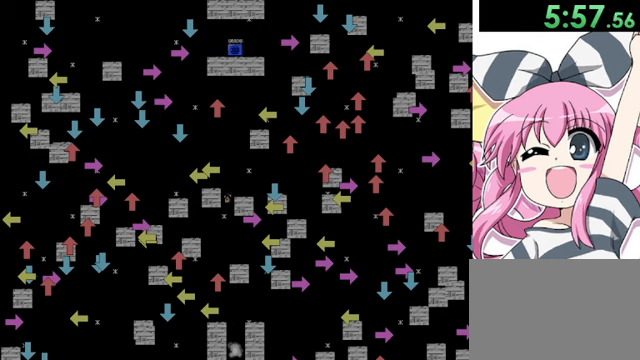
{"keys": [], "events": []}
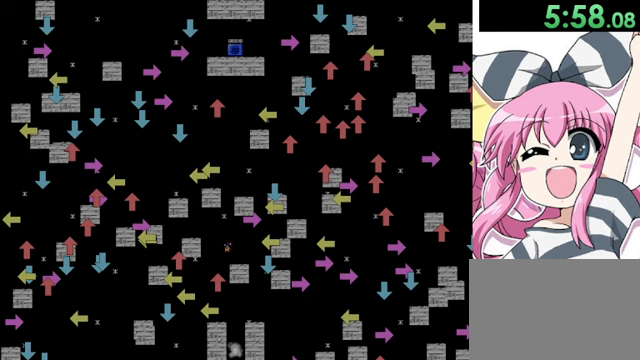
{"keys": ["right"], "events": [[480, "right", "down"]]}
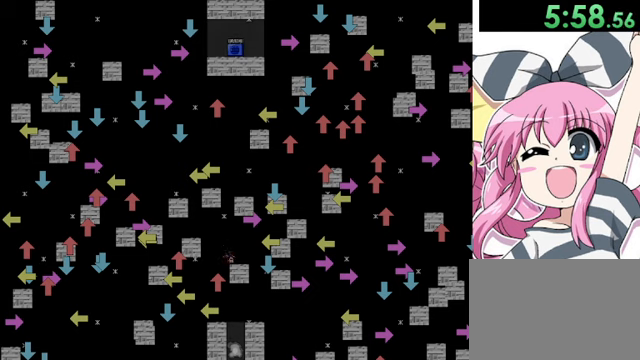
{"keys": ["right", "shift"], "events": [[40, "right", "up"], [200, "left", "down"], [320, "left", "up"], [520, "right", "down"], [520, "shift", "down"]]}
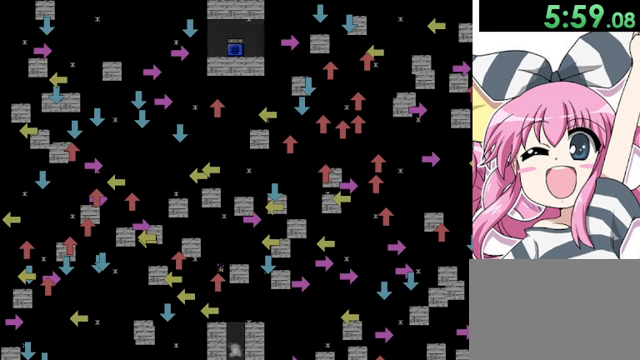
{"keys": [], "events": [[280, "right", "up"], [280, "shift", "up"]]}
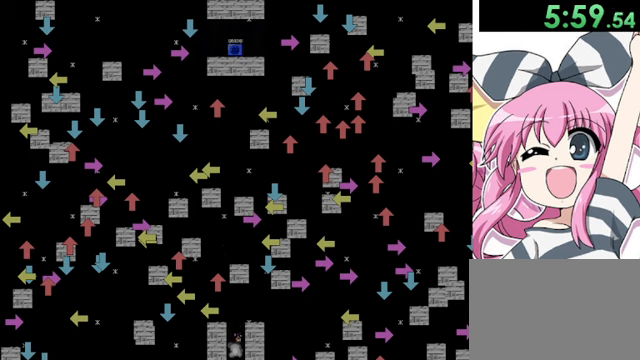
{"keys": ["z"], "events": [[360, "z", "down"], [440, "z", "up"], [480, "z", "down"]]}
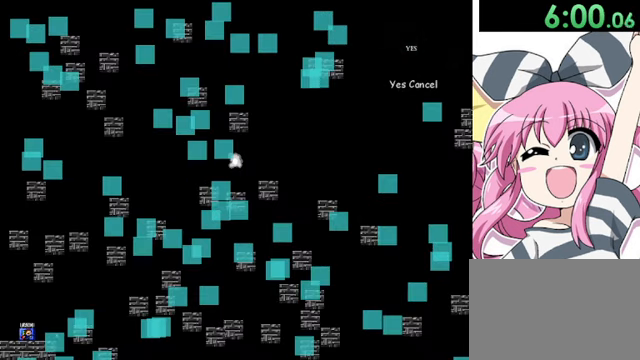
{"keys": [], "events": [[160, "z", "up"], [280, "right", "down"], [360, "right", "up"], [400, "z", "down"], [480, "z", "up"]]}
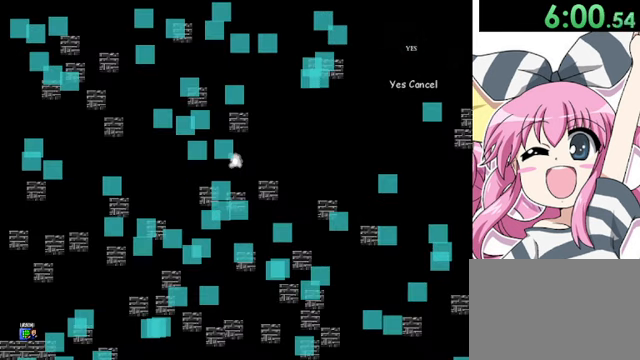
{"keys": ["right"], "events": [[80, "z", "down"], [160, "z", "up"], [240, "z", "down"], [400, "z", "up"], [480, "right", "down"]]}
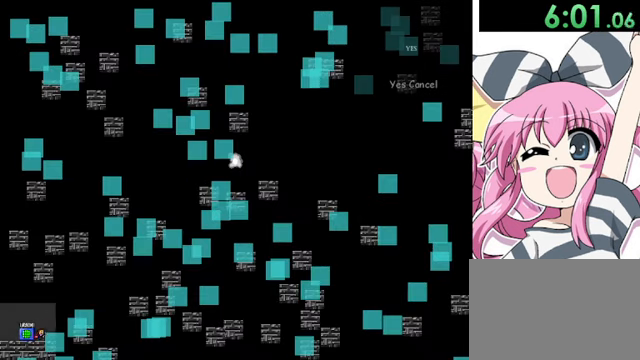
{"keys": ["right"], "events": [[40, "shift", "down"], [160, "shift", "up"], [240, "shift", "down"], [320, "shift", "up"], [360, "shift", "down"], [480, "shift", "up"]]}
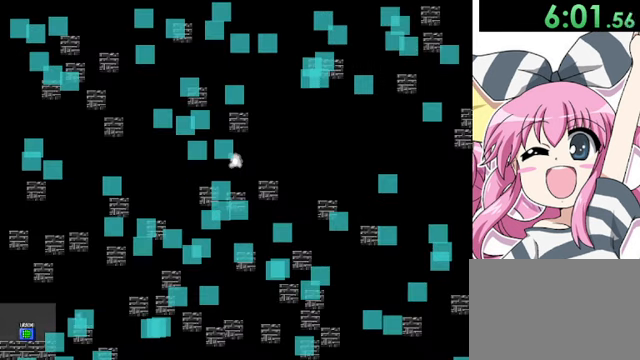
{"keys": ["right", "shift"], "events": [[80, "shift", "down"], [120, "right", "up"], [120, "shift", "up"], [240, "shift", "down"], [280, "shift", "up"], [360, "shift", "down"], [400, "right", "down"], [400, "shift", "up"], [520, "shift", "down"]]}
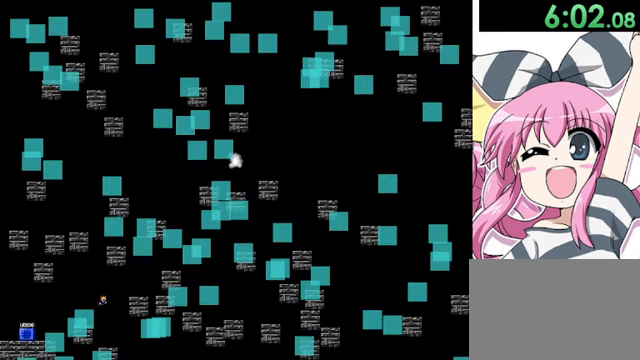
{"keys": [], "events": [[40, "shift", "up"], [120, "right", "up"], [120, "shift", "down"], [200, "shift", "up"], [320, "r", "down"], [480, "r", "up"]]}
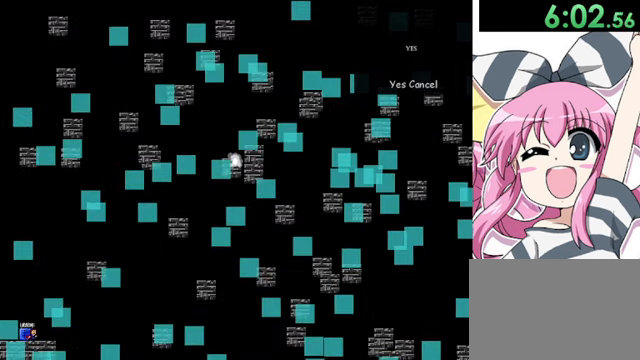
{"keys": [], "events": [[480, "r", "down"], [520, "r", "up"]]}
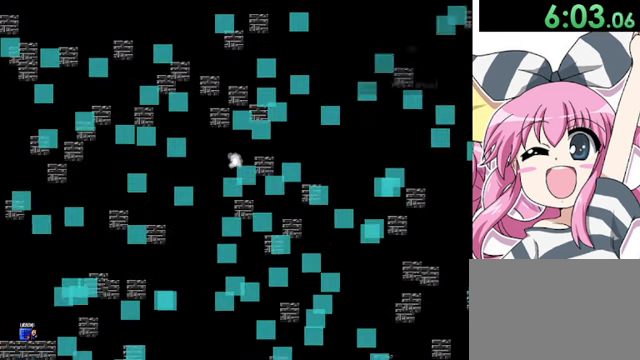
{"keys": [], "events": []}
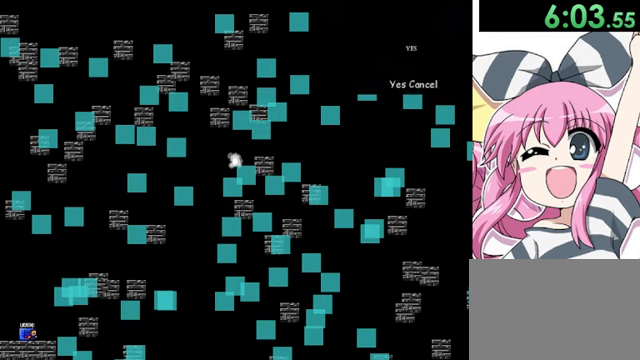
{"keys": ["shift"], "events": [[120, "right", "down"], [120, "shift", "down"], [240, "shift", "up"], [280, "shift", "down"], [440, "right", "up"], [480, "shift", "up"], [520, "shift", "down"]]}
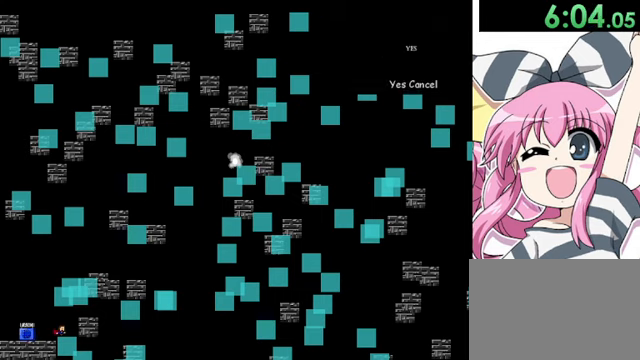
{"keys": [], "events": [[120, "shift", "up"], [160, "shift", "down"], [280, "shift", "up"], [320, "shift", "down"], [440, "shift", "up"]]}
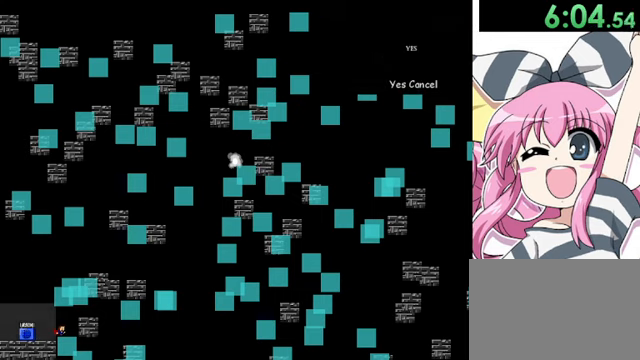
{"keys": [], "events": [[40, "r", "down"], [200, "r", "up"]]}